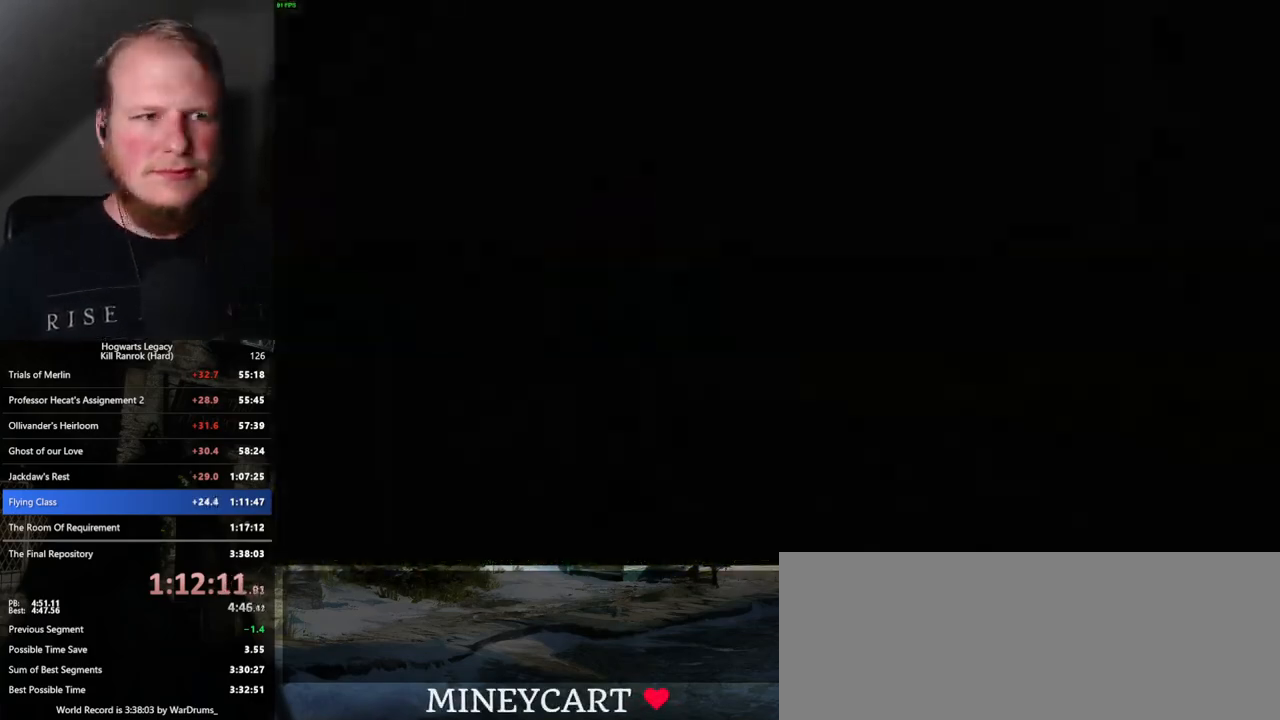
Gameplay with keyboard and mouse; each line is a JSON object with the keys and mouse buttons held at the frame after it. "events" lists presses ("down") and releases ("up") of ".", "/", "0", "1", "2", "3", "4", "5", "6", "7", "8", "9", "a", "alt_l", "alt_r", "b", "backslash", "backspace", "c", "caps_lock", "comma", "ctrl_l", "ctrl_r", "d", "e", "equals", "escape", "f", "f1", "f10", "f11", "f12", "f2", "f3", "f4", "f5", "f6", "f7", "f8", "f9", "g", "h", "i", "j", "k", "l", "lbracket", "m", "minus", "n", "o", "p", "q", "quote", "r", "rbracket", "return", "s", "semicolon", "shift_l", "shift_r", "space", "super_l", "super_r", "t", "tab", "tilde", "u", "v", "w", "x", "y", "z", "mouse_left", "mouse_wheel", "mouse_right", "mouse_mb4" and "mouse_mb5" between this image and that frame as [ms after this image, input, new state], when the widget could be followed in between. "mouse_left", "mouse_wheel", "mouse_right", "mouse_mb4", "mouse_mb5" = the "left", "wheel", "right", "mb4", "mb5" buttons of the "mouse" list. No other keys are recorded. "wheel" means that the mouse wheel is clicked or scrolled. Mouse movement is not recorded.
{"keys": ["q", "space"], "mouse": ["wheel"], "events": [[134, "mouse_wheel", "down"], [184, "mouse_wheel", "up"], [250, "mouse_wheel", "down"], [284, "mouse_wheel", "up"], [334, "mouse_wheel", "down"], [350, "mouse_wheel", "up"], [417, "space", "down"], [450, "mouse_wheel", "down"], [467, "mouse_wheel", "up"], [467, "q", "down"], [500, "mouse_wheel", "down"]]}
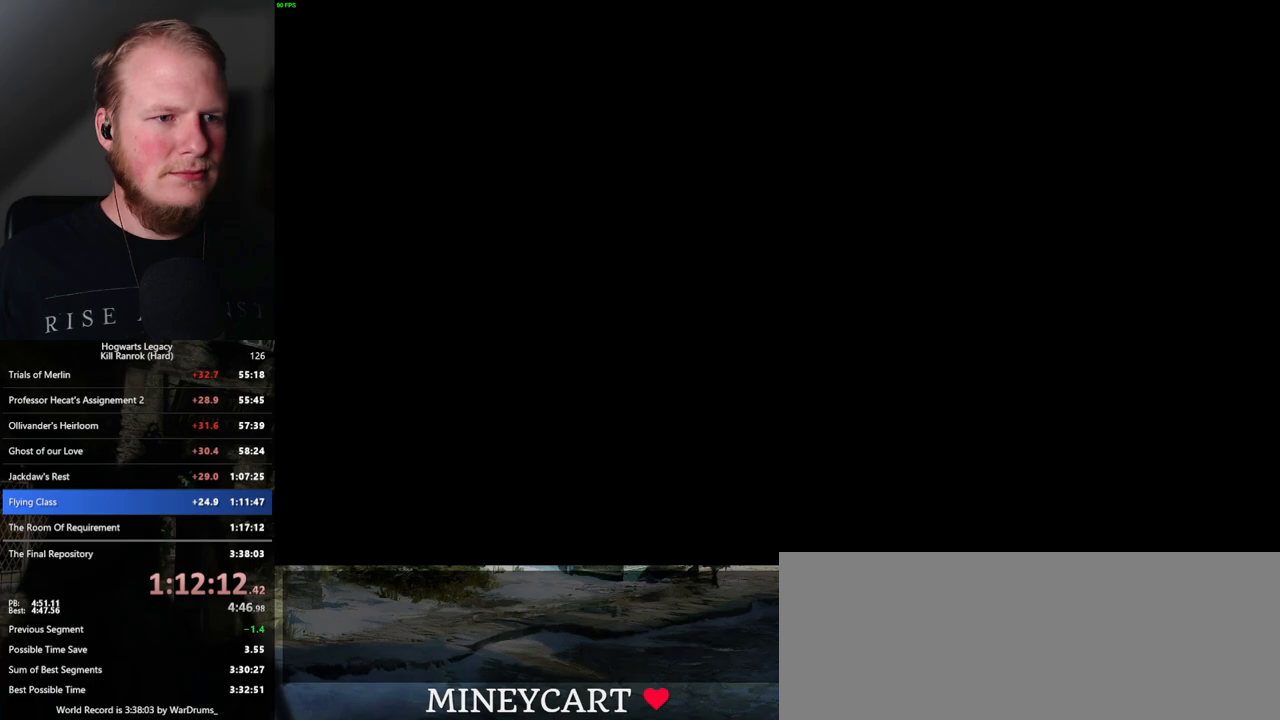
{"keys": [], "mouse": [], "events": [[17, "mouse_wheel", "up"], [17, "q", "up"], [17, "space", "up"], [117, "space", "down"], [150, "q", "down"], [167, "q", "up"], [184, "space", "up"], [267, "mouse_wheel", "down"], [284, "mouse_wheel", "up"], [284, "q", "down"], [300, "mouse_wheel", "down"], [317, "mouse_wheel", "up"], [317, "q", "up"], [367, "mouse_wheel", "down"], [417, "mouse_wheel", "up"], [434, "space", "down"], [467, "space", "up"]]}
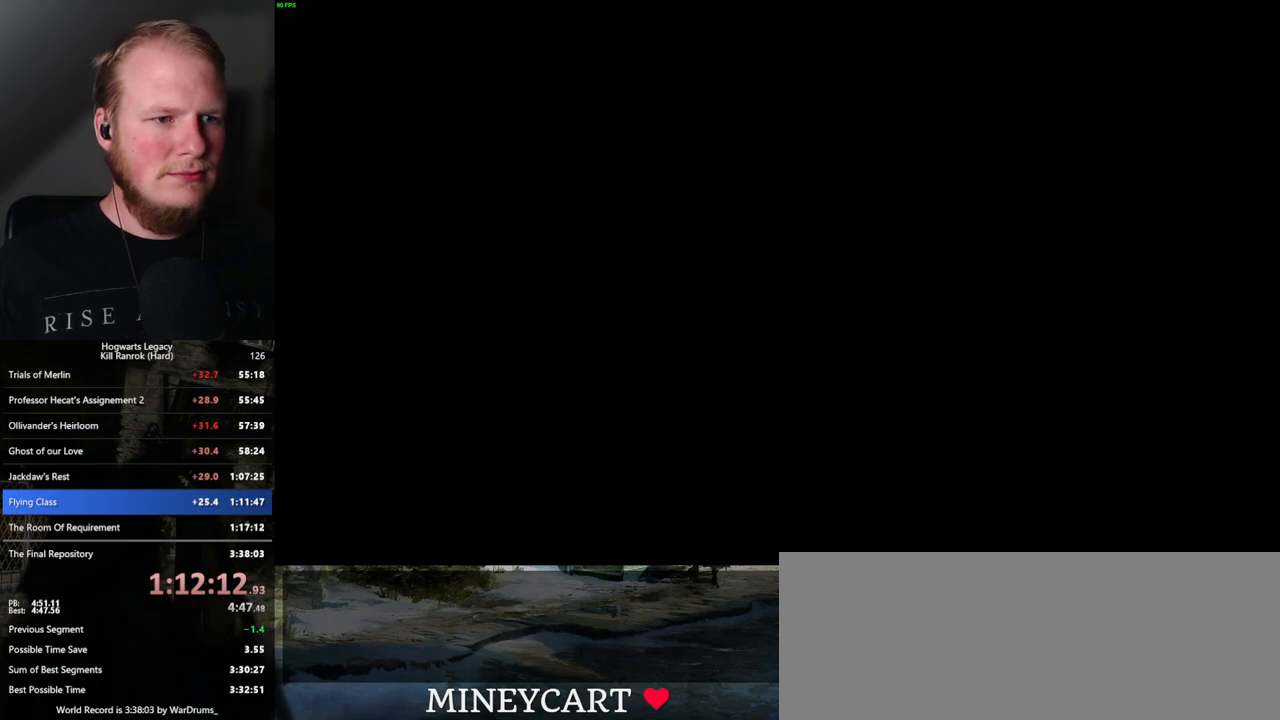
{"keys": [], "mouse": [], "events": [[84, "q", "down"], [84, "space", "down"], [117, "q", "up"], [117, "space", "up"], [167, "mouse_wheel", "down"], [184, "mouse_wheel", "up"], [200, "mouse_wheel", "down"], [234, "mouse_wheel", "up"], [234, "space", "down"], [250, "mouse_wheel", "down"], [267, "mouse_wheel", "up"], [284, "space", "up"], [300, "mouse_wheel", "down"], [400, "mouse_wheel", "up"], [400, "space", "down"], [417, "space", "up"]]}
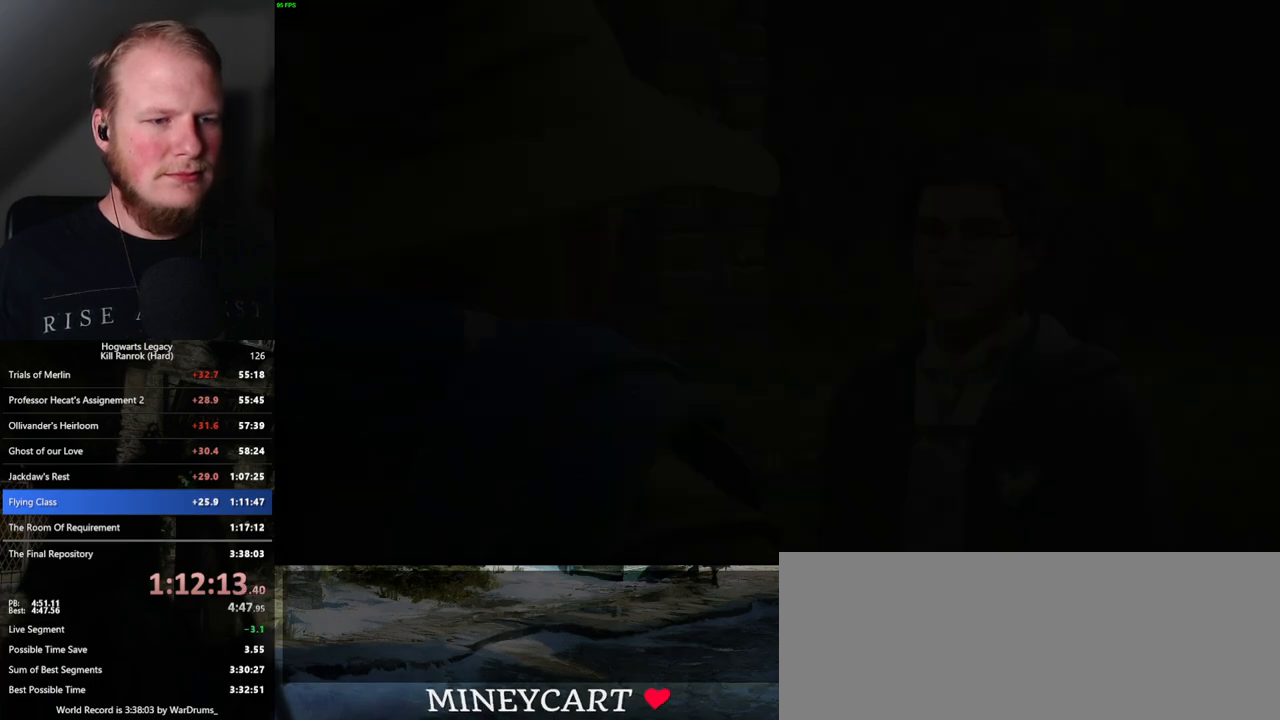
{"keys": ["q", "space"], "mouse": ["wheel"], "events": [[17, "q", "down"], [34, "space", "down"], [84, "q", "up"], [100, "space", "up"], [117, "mouse_wheel", "down"], [150, "space", "down"], [167, "q", "down"], [184, "mouse_wheel", "up"], [200, "mouse_wheel", "down"], [217, "mouse_wheel", "up"], [217, "q", "up"], [234, "space", "up"], [334, "q", "down"], [334, "space", "down"], [367, "q", "up"], [384, "space", "up"], [467, "mouse_wheel", "down"], [484, "mouse_wheel", "up"], [484, "q", "down"], [484, "space", "down"], [500, "mouse_wheel", "down"]]}
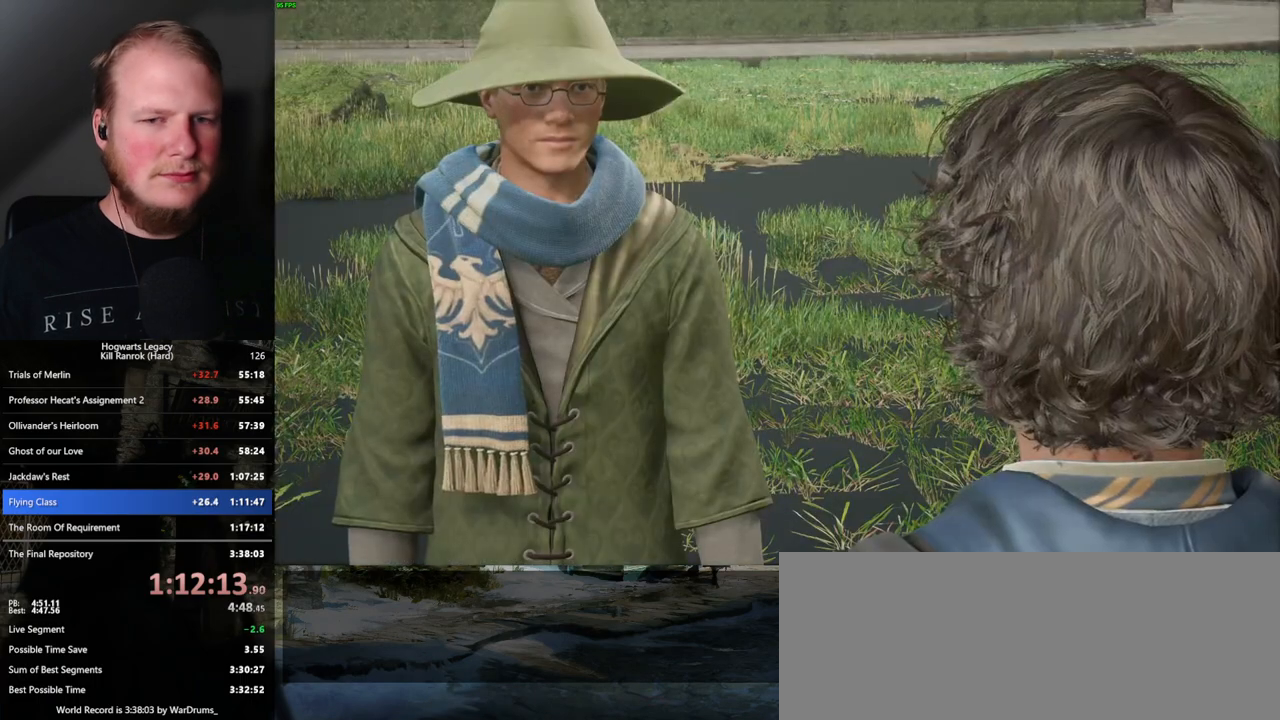
{"keys": [], "mouse": ["wheel"], "events": [[17, "mouse_wheel", "up"], [17, "q", "up"], [17, "space", "up"], [34, "mouse_wheel", "down"], [50, "mouse_wheel", "up"], [67, "mouse_wheel", "down"], [117, "mouse_wheel", "up"], [117, "q", "down"], [134, "space", "down"], [167, "q", "up"], [184, "space", "up"], [267, "q", "down"], [284, "space", "down"], [317, "q", "up"], [317, "space", "up"], [384, "mouse_wheel", "down"], [417, "mouse_wheel", "up"], [417, "q", "down"], [434, "space", "down"], [450, "space", "up"], [467, "q", "up"], [484, "mouse_wheel", "down"]]}
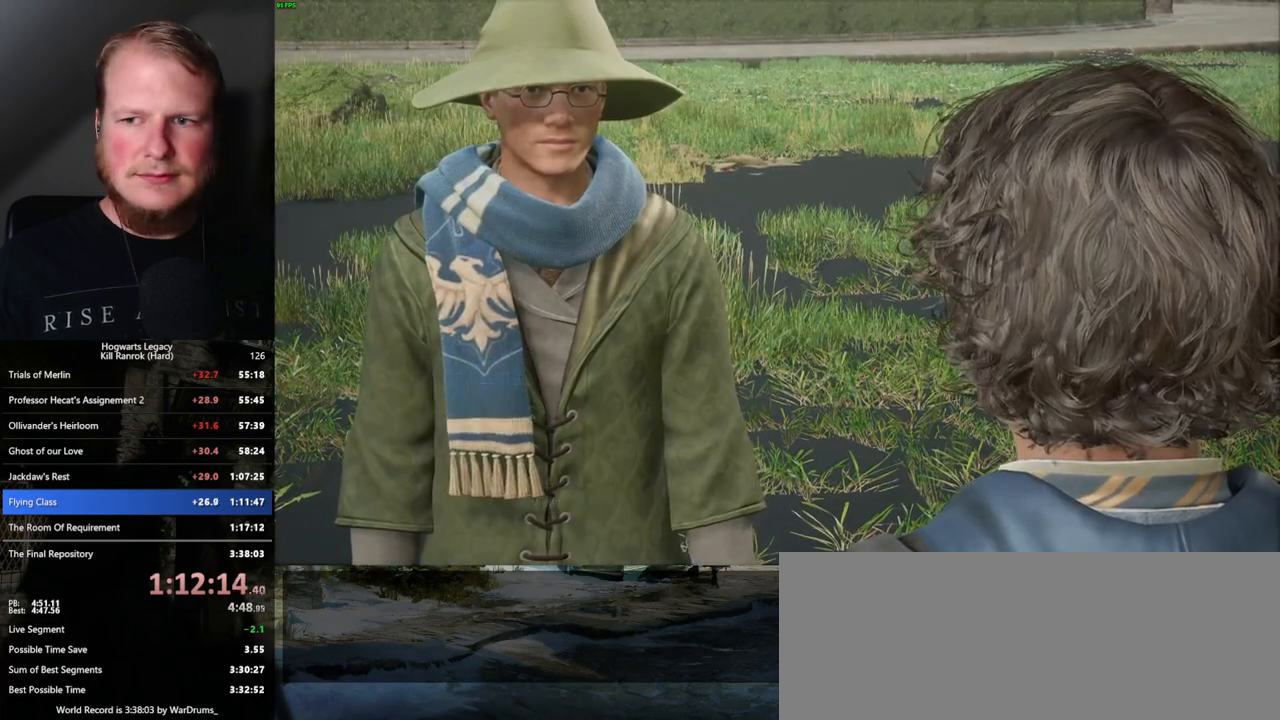
{"keys": [], "mouse": [], "events": [[34, "mouse_wheel", "up"], [34, "q", "down"], [67, "space", "down"], [100, "q", "up"], [134, "space", "up"], [217, "q", "down"], [234, "space", "down"], [250, "space", "up"], [267, "mouse_wheel", "down"], [284, "mouse_wheel", "up"], [284, "q", "up"], [300, "mouse_wheel", "down"], [317, "mouse_wheel", "up"], [334, "mouse_wheel", "down"], [367, "mouse_wheel", "up"], [367, "q", "down"], [367, "space", "down"], [400, "q", "up"], [417, "space", "up"]]}
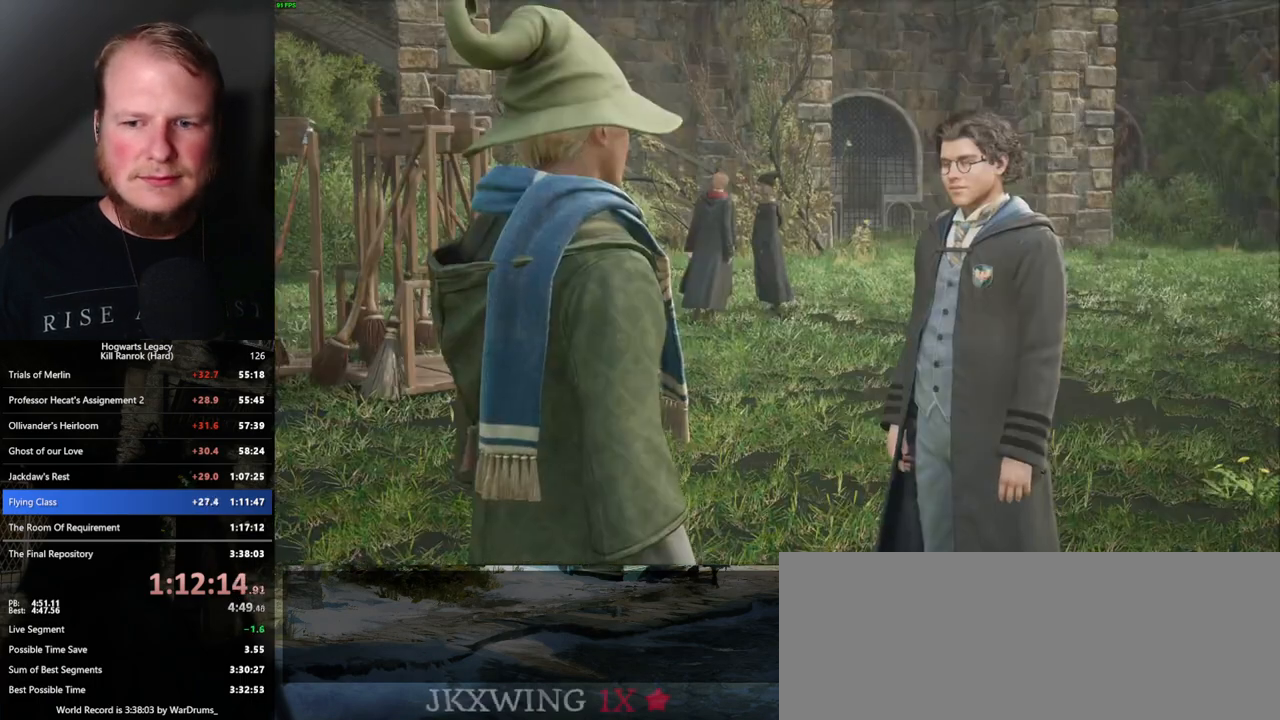
{"keys": [], "mouse": [], "events": [[17, "q", "down"], [34, "space", "down"], [50, "q", "up"], [50, "space", "up"], [150, "q", "down"], [167, "mouse_wheel", "down"], [184, "mouse_wheel", "up"], [217, "q", "up"], [250, "mouse_wheel", "down"], [300, "mouse_wheel", "up"], [300, "q", "down"], [317, "space", "down"], [350, "q", "up"], [367, "space", "up"], [467, "q", "down"], [467, "space", "down"], [500, "q", "up"], [500, "space", "up"]]}
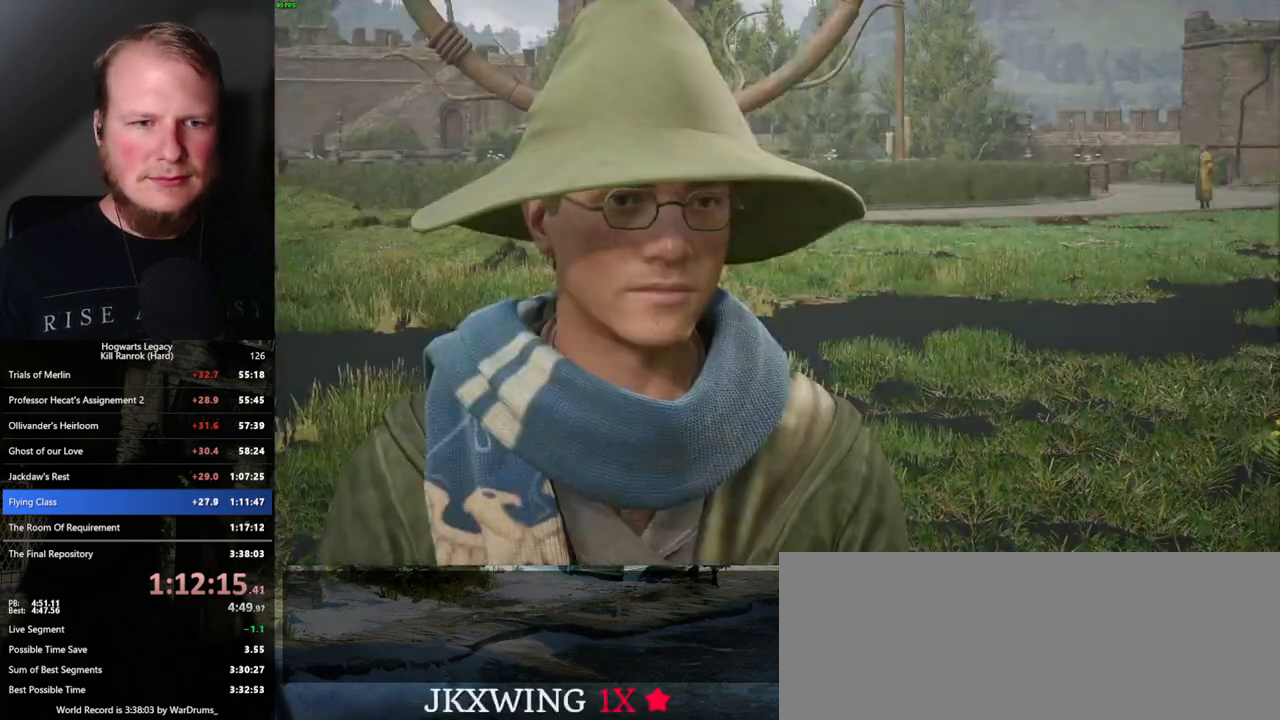
{"keys": [], "mouse": ["wheel"], "events": [[50, "mouse_wheel", "down"], [117, "q", "down"], [167, "mouse_wheel", "up"], [167, "q", "up"], [184, "mouse_wheel", "down"], [267, "mouse_wheel", "up"], [267, "q", "down"], [284, "space", "down"], [317, "q", "up"], [334, "space", "up"], [417, "q", "down"], [450, "space", "down"], [467, "space", "up"], [484, "q", "up"], [500, "mouse_wheel", "down"]]}
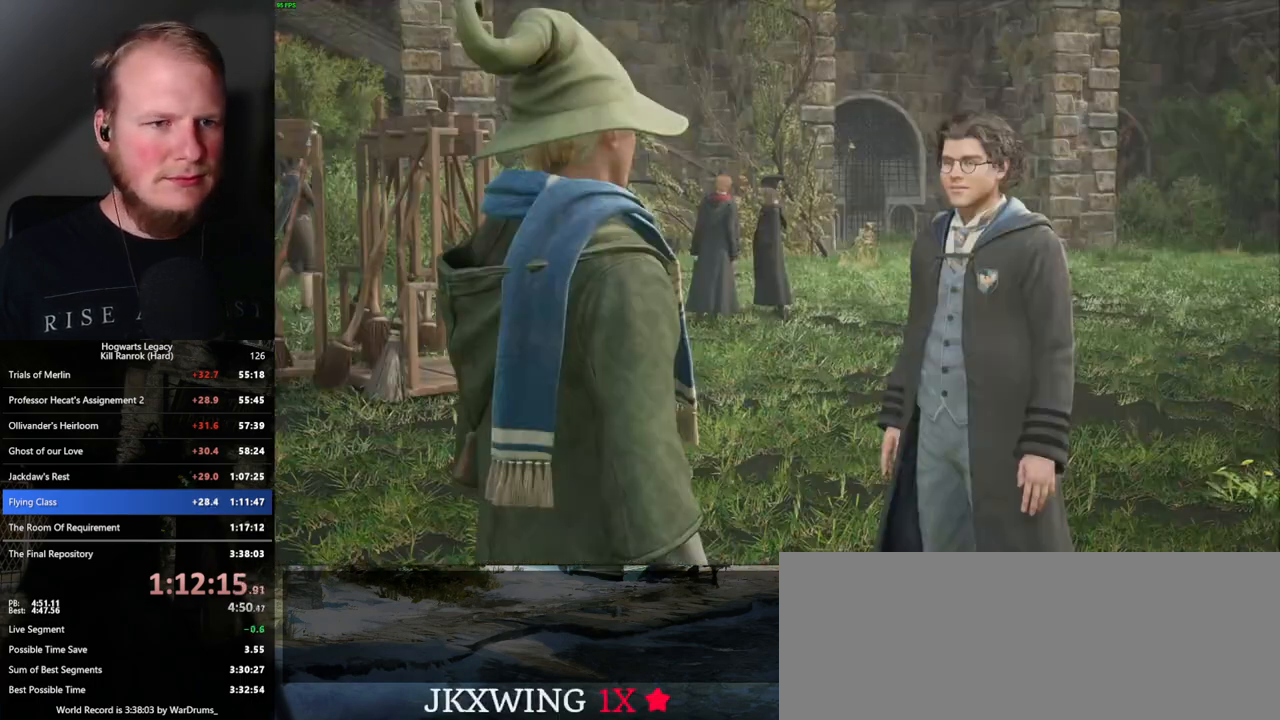
{"keys": [], "mouse": ["wheel"], "events": [[17, "mouse_wheel", "up"], [67, "mouse_wheel", "down"], [100, "mouse_wheel", "up"], [134, "mouse_wheel", "down"], [150, "mouse_wheel", "up"], [234, "space", "down"], [267, "space", "up"], [400, "mouse_wheel", "down"], [400, "q", "down"], [417, "q", "up"], [417, "space", "down"], [434, "mouse_wheel", "up"], [434, "space", "up"], [450, "mouse_wheel", "down"]]}
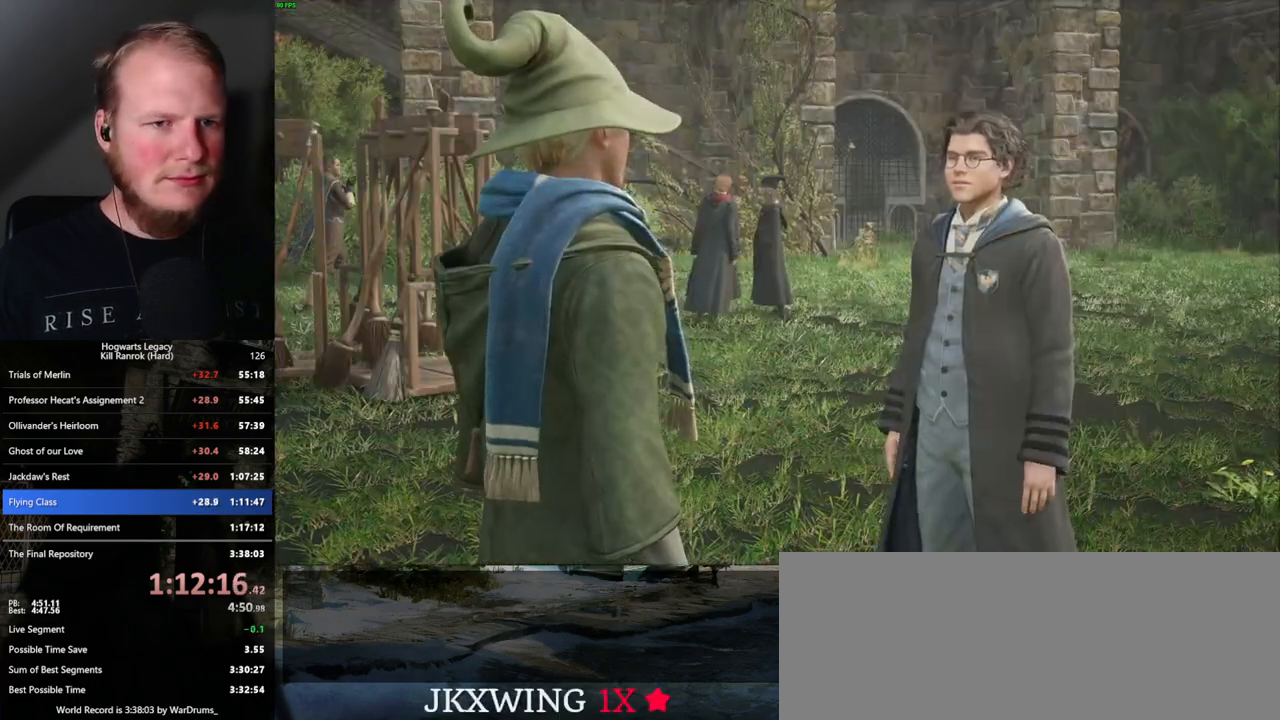
{"keys": [], "mouse": ["wheel"], "events": [[34, "mouse_wheel", "up"], [34, "q", "down"], [50, "space", "down"], [84, "q", "up"], [84, "space", "up"], [184, "space", "down"], [200, "q", "down"], [234, "q", "up"], [250, "space", "up"], [267, "mouse_wheel", "down"], [350, "mouse_wheel", "up"], [350, "q", "down"], [350, "space", "down"], [367, "mouse_wheel", "down"], [384, "mouse_wheel", "up"], [384, "q", "up"], [400, "space", "up"], [434, "mouse_wheel", "down"]]}
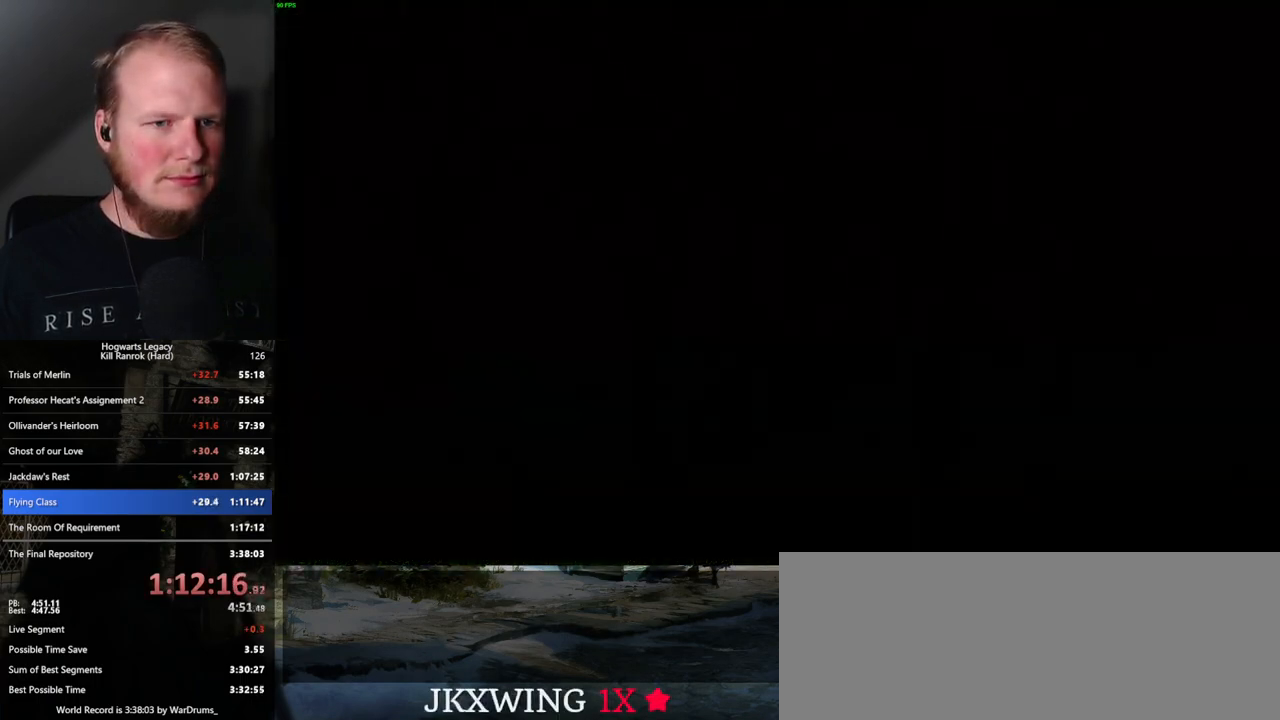
{"keys": ["m"], "mouse": [], "events": [[417, "m", "down"], [417, "mouse_wheel", "up"]]}
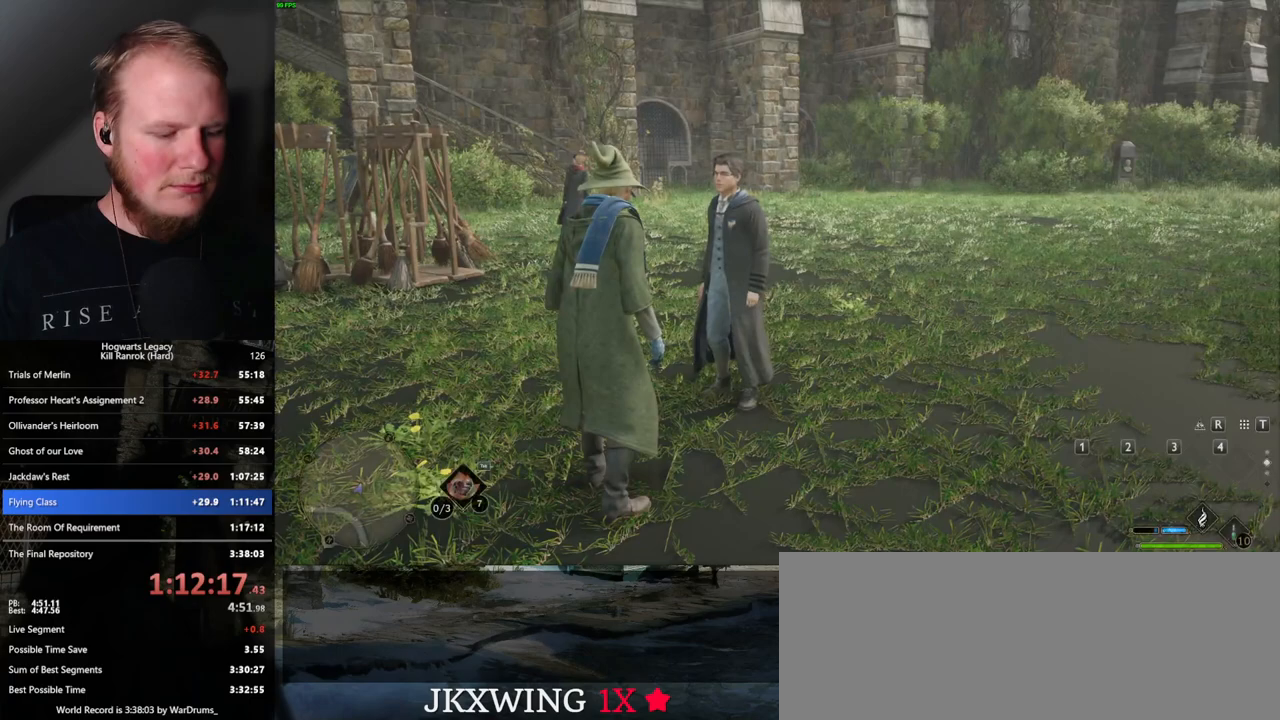
{"keys": [], "mouse": [], "events": [[34, "m", "up"]]}
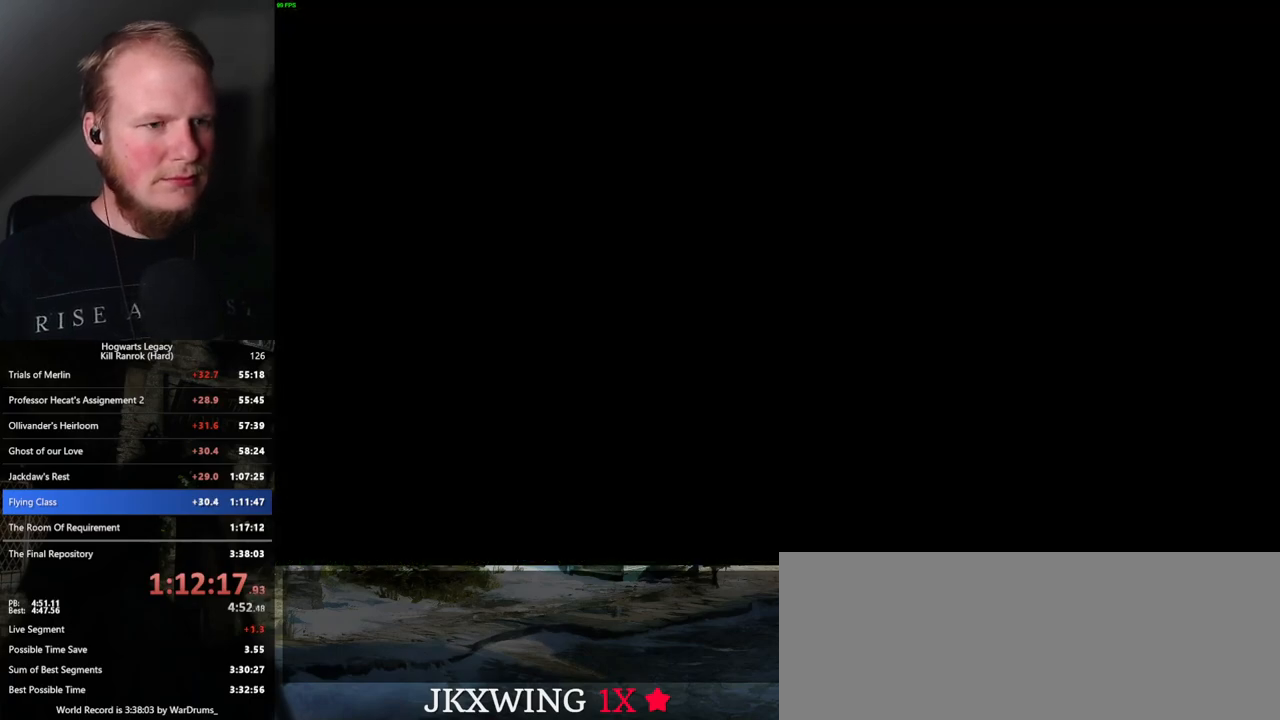
{"keys": [], "mouse": [], "events": []}
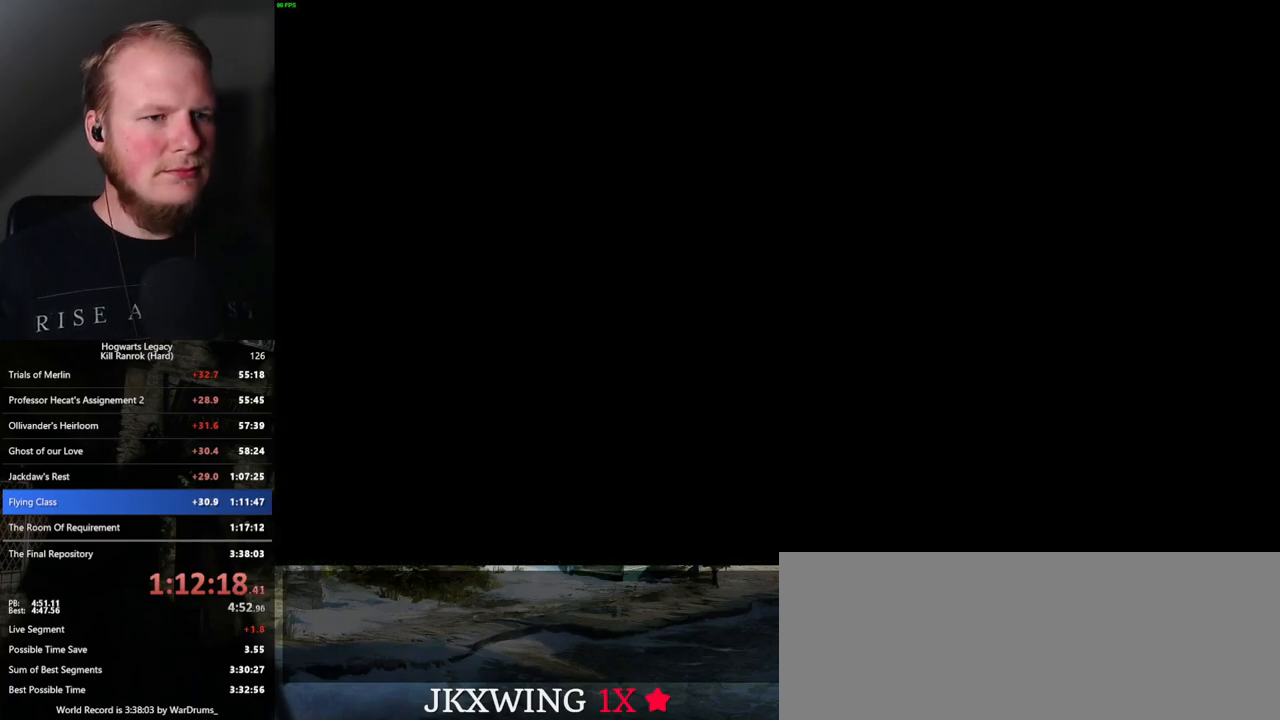
{"keys": ["w"], "mouse": [], "events": [[350, "w", "down"]]}
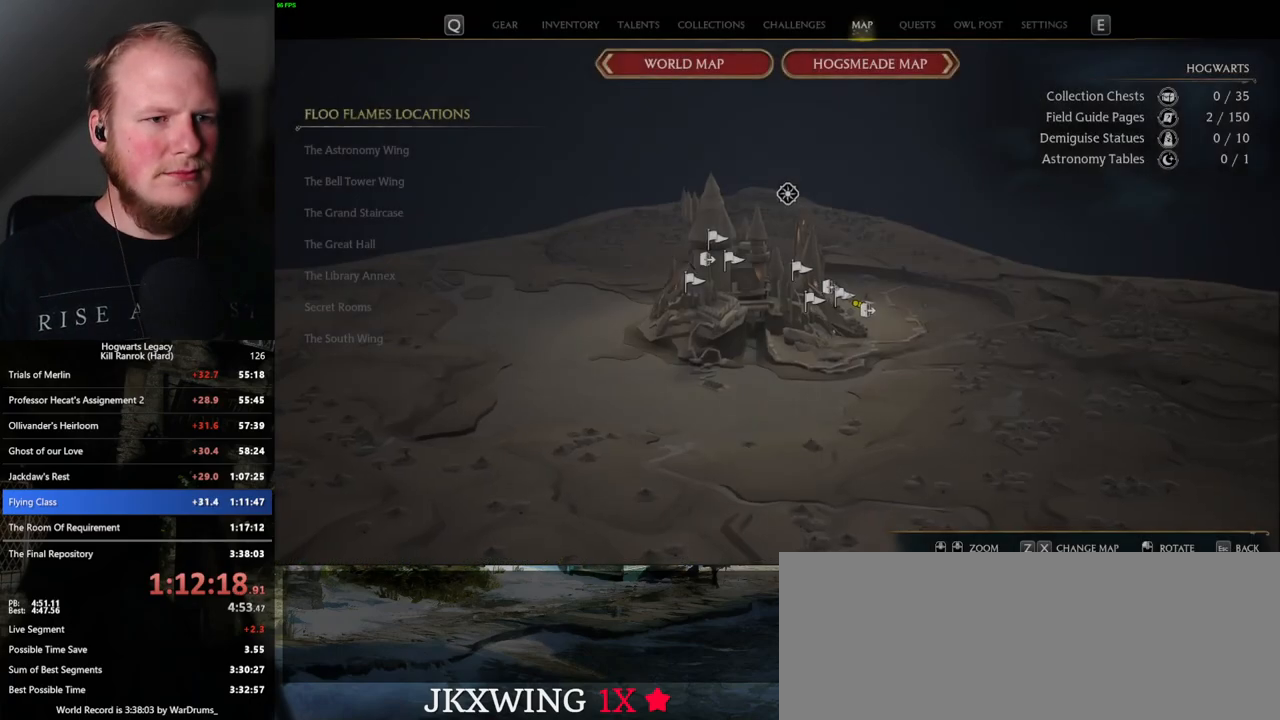
{"keys": ["w"], "mouse": [], "events": [[100, "d", "down"], [217, "d", "up"]]}
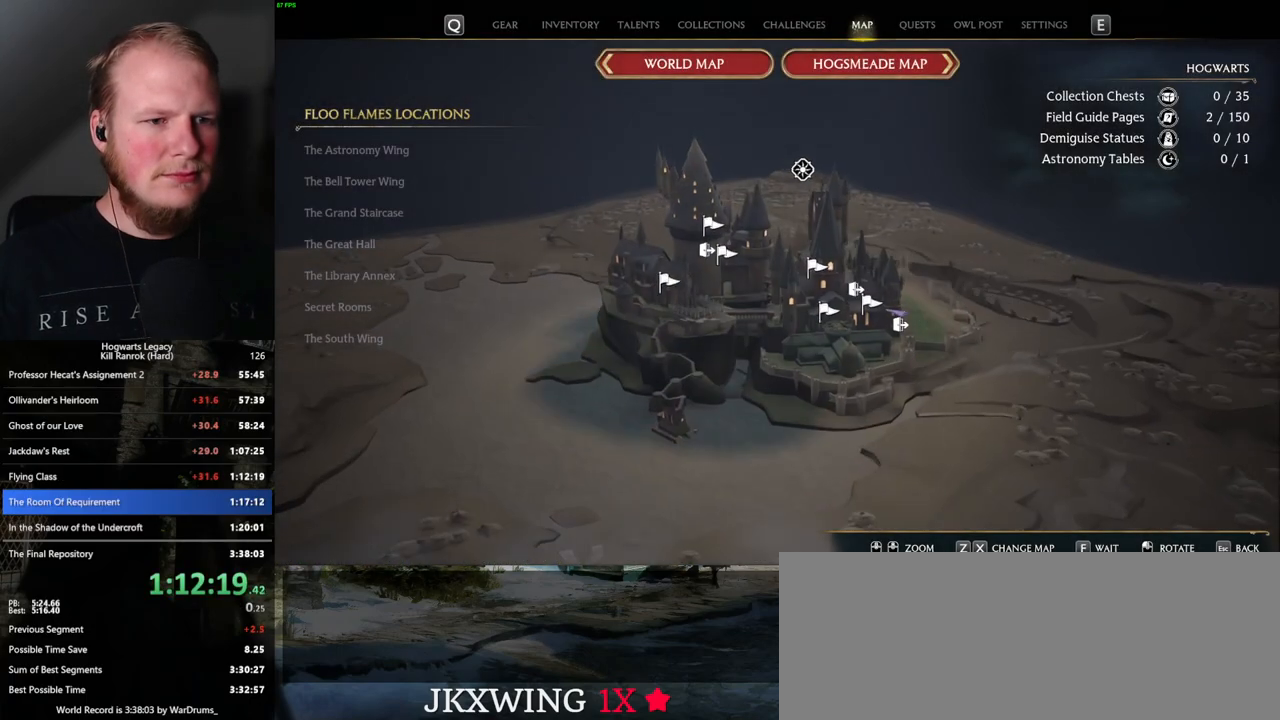
{"keys": [], "mouse": [], "events": [[34, "w", "up"]]}
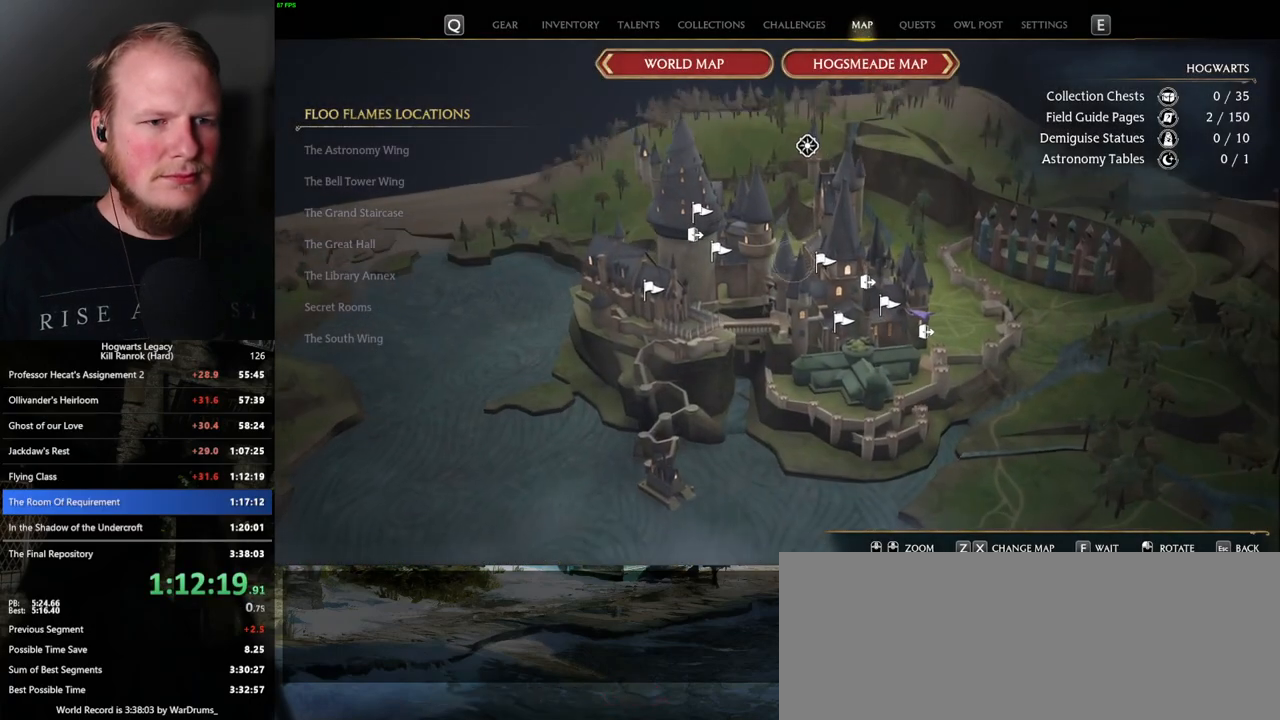
{"keys": [], "mouse": [], "events": [[284, "mouse_left", "down"], [384, "mouse_left", "up"]]}
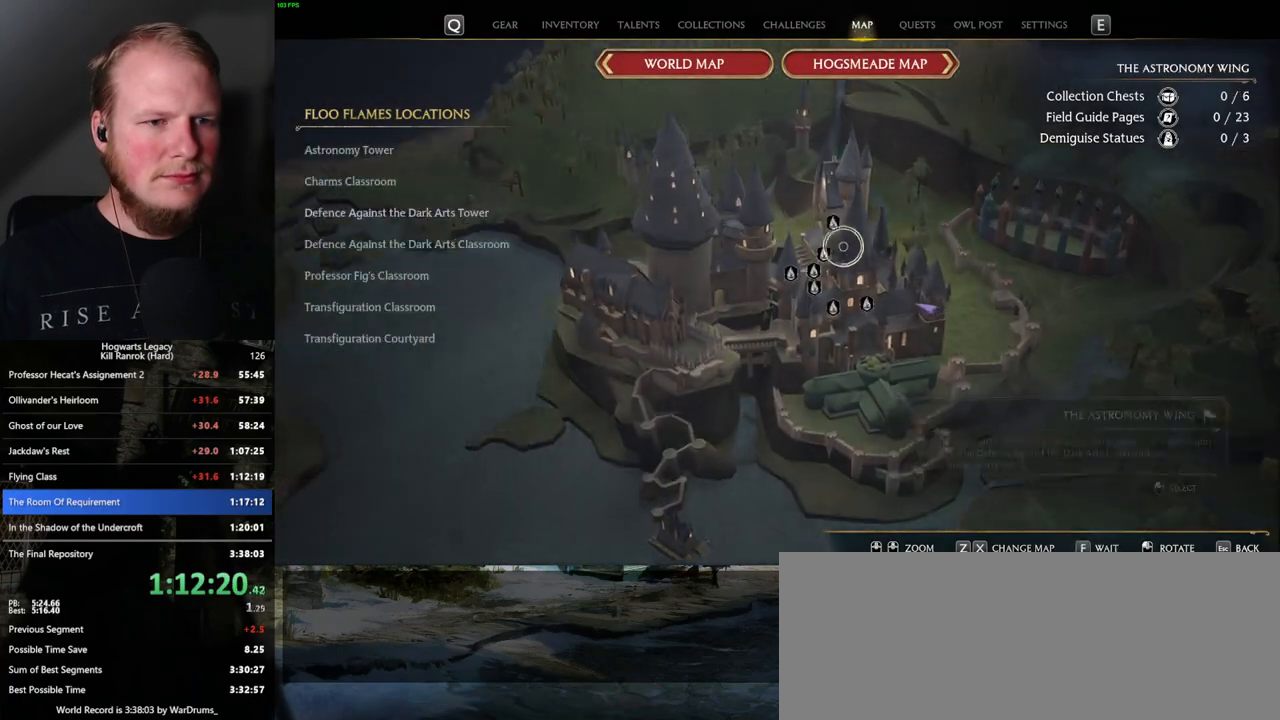
{"keys": [], "mouse": ["left"], "events": [[234, "mouse_left", "down"], [334, "mouse_left", "up"], [434, "mouse_left", "down"]]}
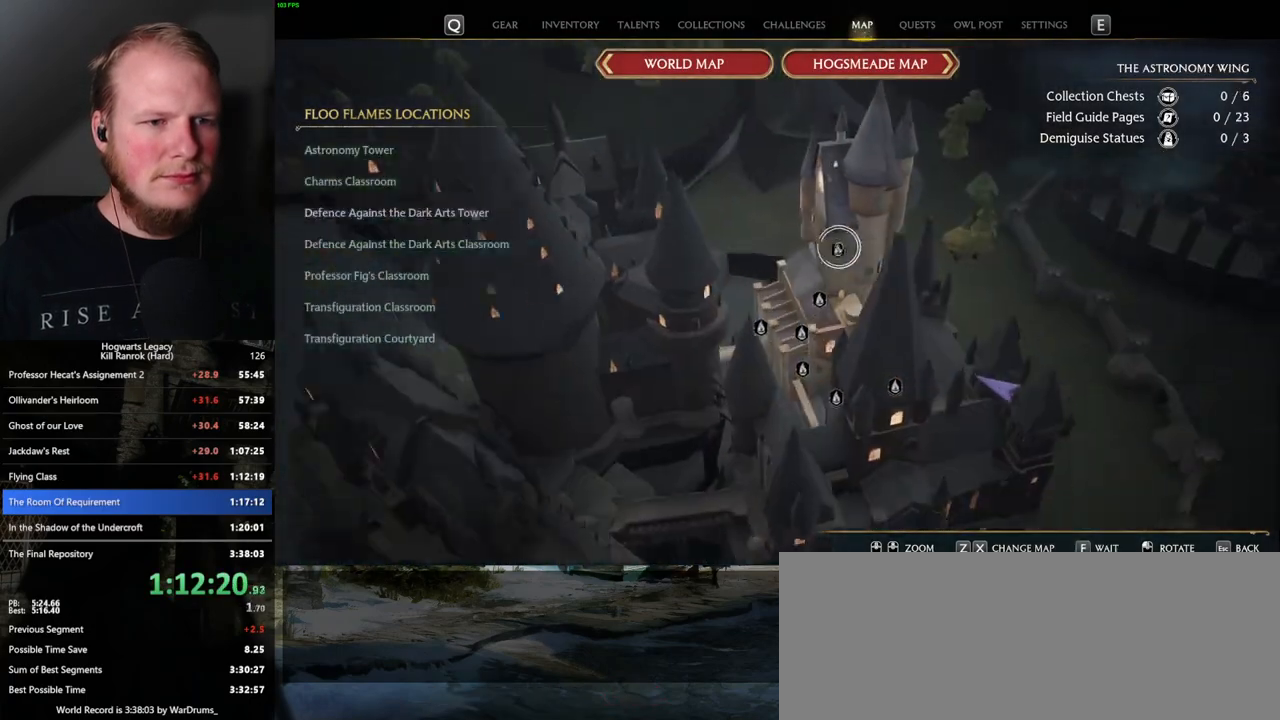
{"keys": [], "mouse": [], "events": [[50, "mouse_left", "up"], [167, "mouse_left", "down"], [300, "mouse_left", "up"], [417, "mouse_left", "down"], [500, "mouse_left", "up"]]}